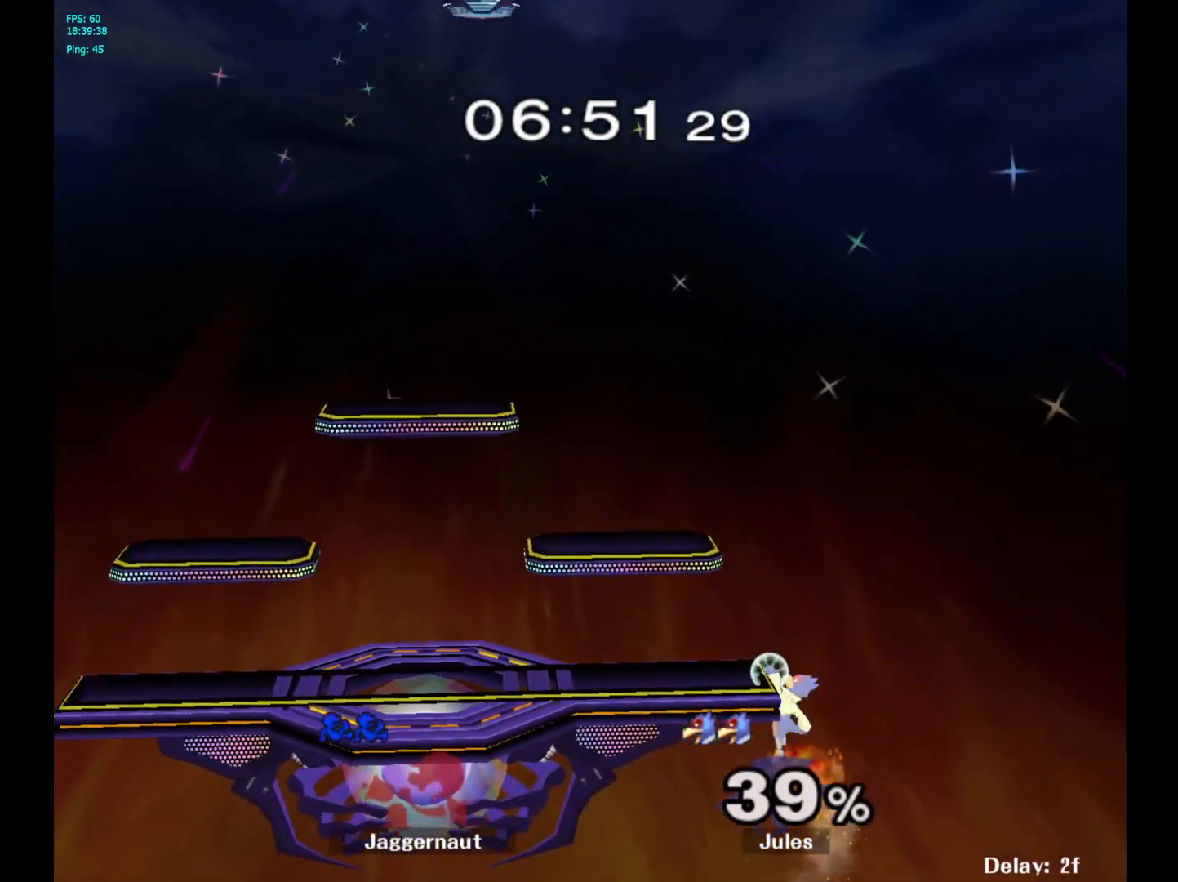
Gameplay with a controller (Nintendo layout); each line is a JSON object with the inputs held at the frame after it. "events" lists button and stick changes between this image and that frame as [ms after this image, input, new state], when the widget could be followed in between. Not read: L3 R3.
{"buttons": [], "left_stick": "right", "right_stick": "center", "events": [[300, "left_stick", "right"]]}
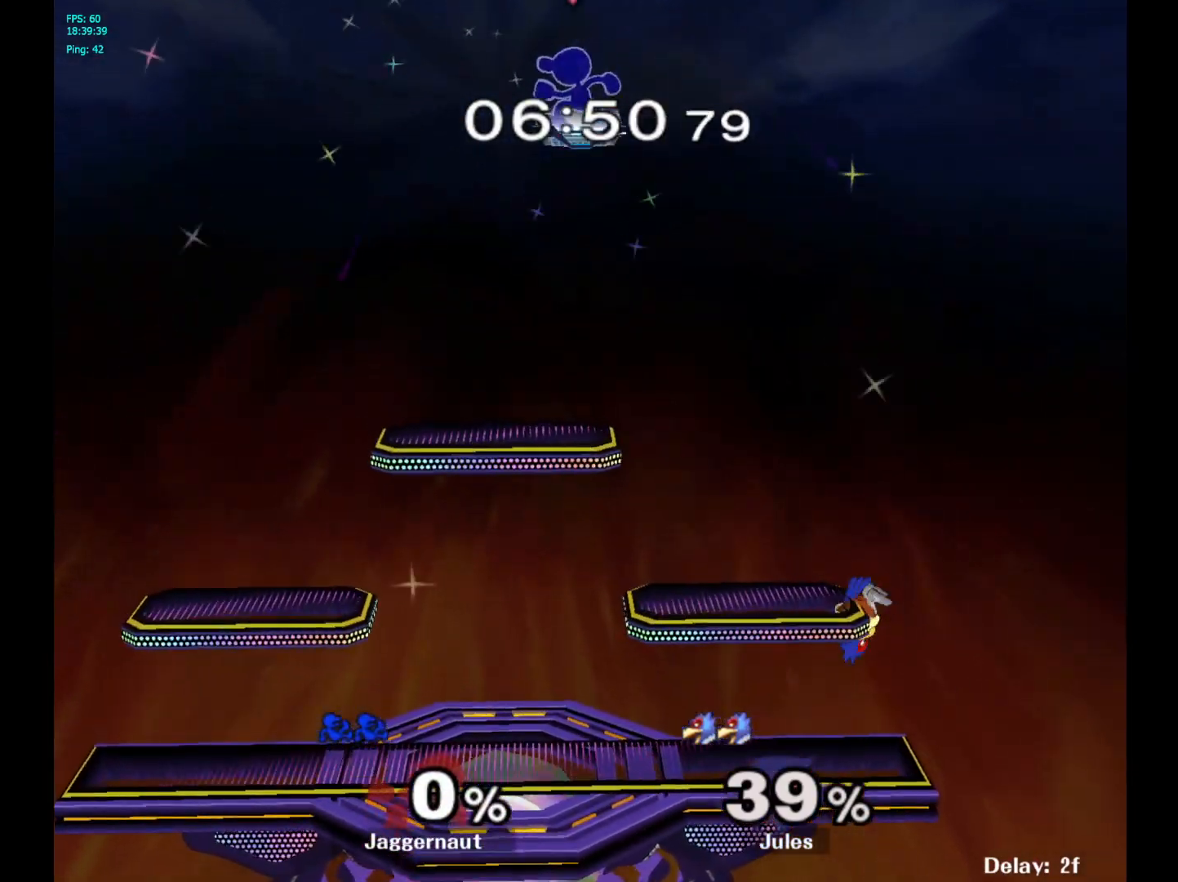
{"buttons": [], "left_stick": "down-left", "right_stick": "center", "events": [[333, "left_stick", "left"], [467, "left_stick", "down-left"]]}
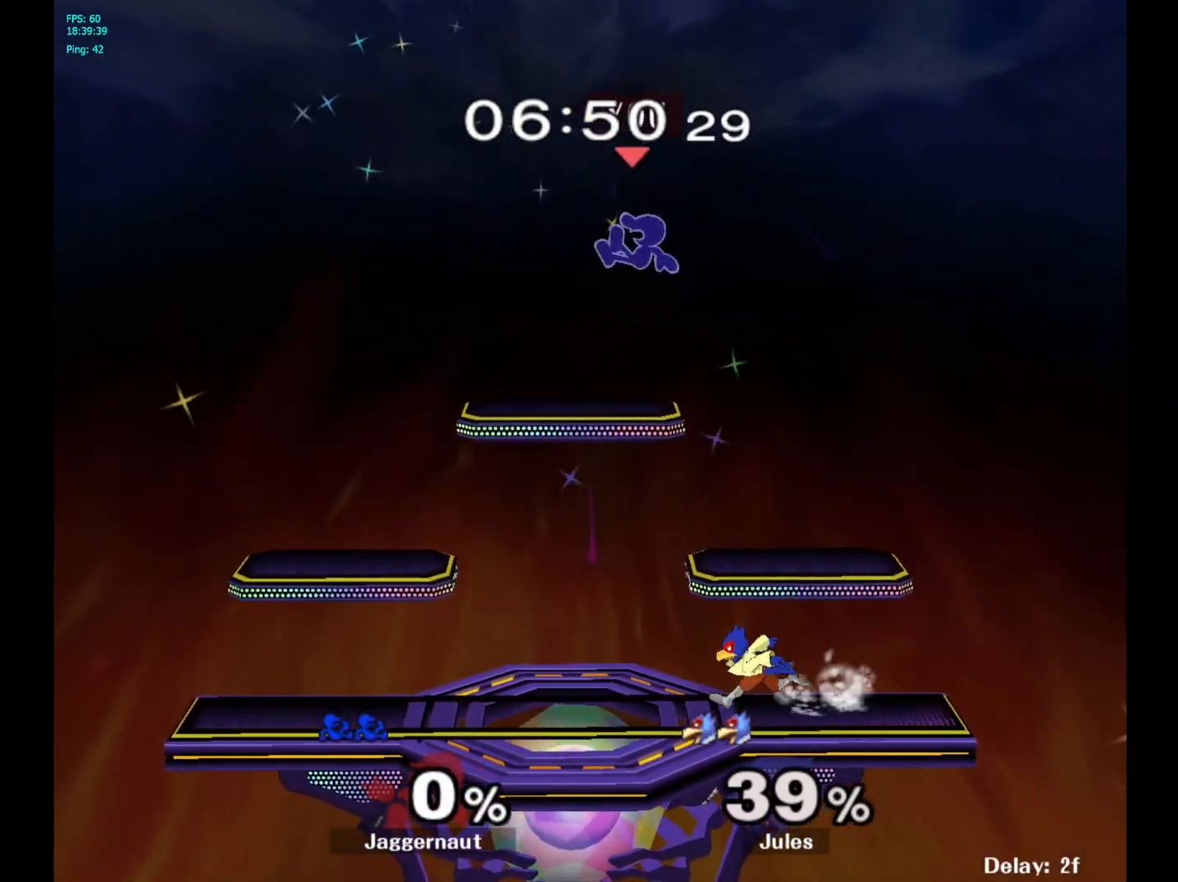
{"buttons": [], "left_stick": "down-left", "right_stick": "left", "events": [[500, "right_stick", "left"]]}
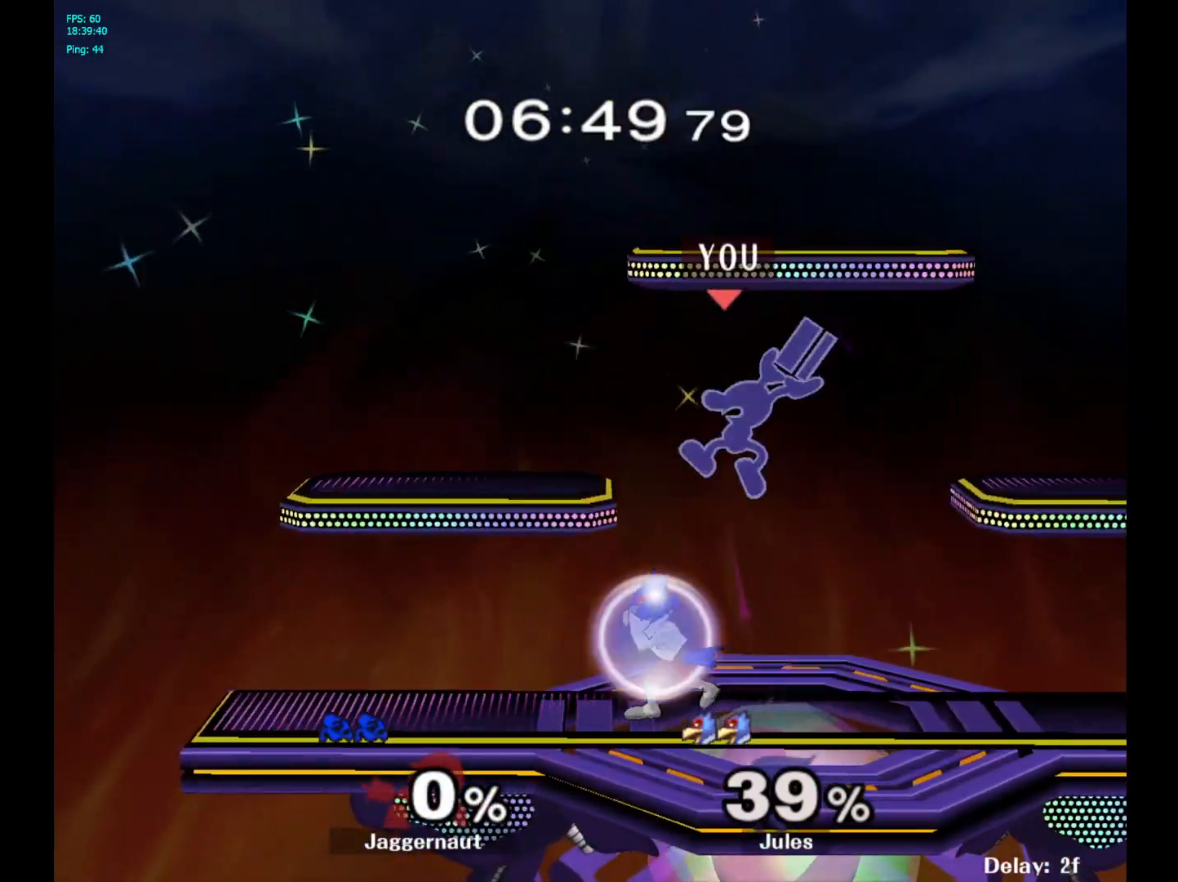
{"buttons": ["R1"], "left_stick": "center", "right_stick": "center", "events": [[83, "left_stick", "left"], [183, "right_stick", "center"], [333, "left_stick", "down-left"], [350, "R1", "down"], [500, "left_stick", "center"]]}
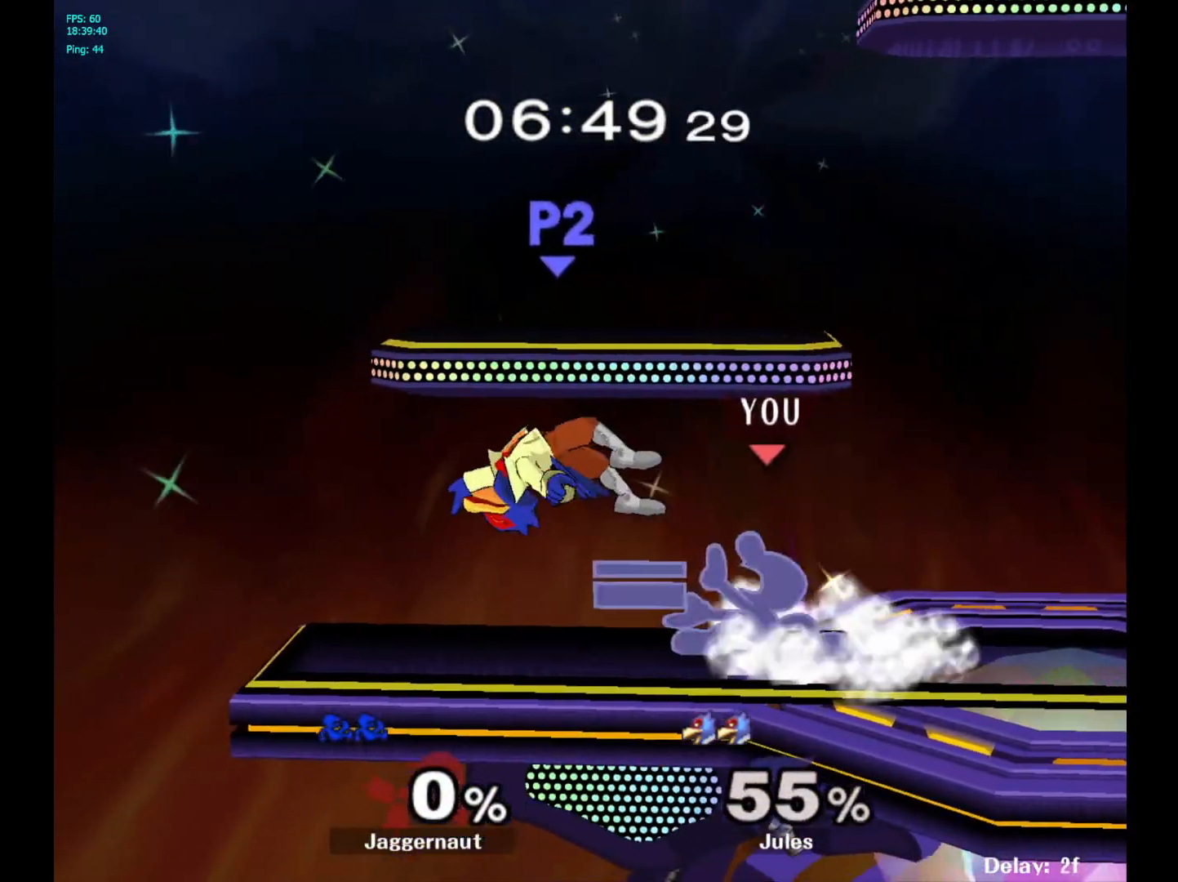
{"buttons": [], "left_stick": "center", "right_stick": "center", "events": [[17, "R1", "up"]]}
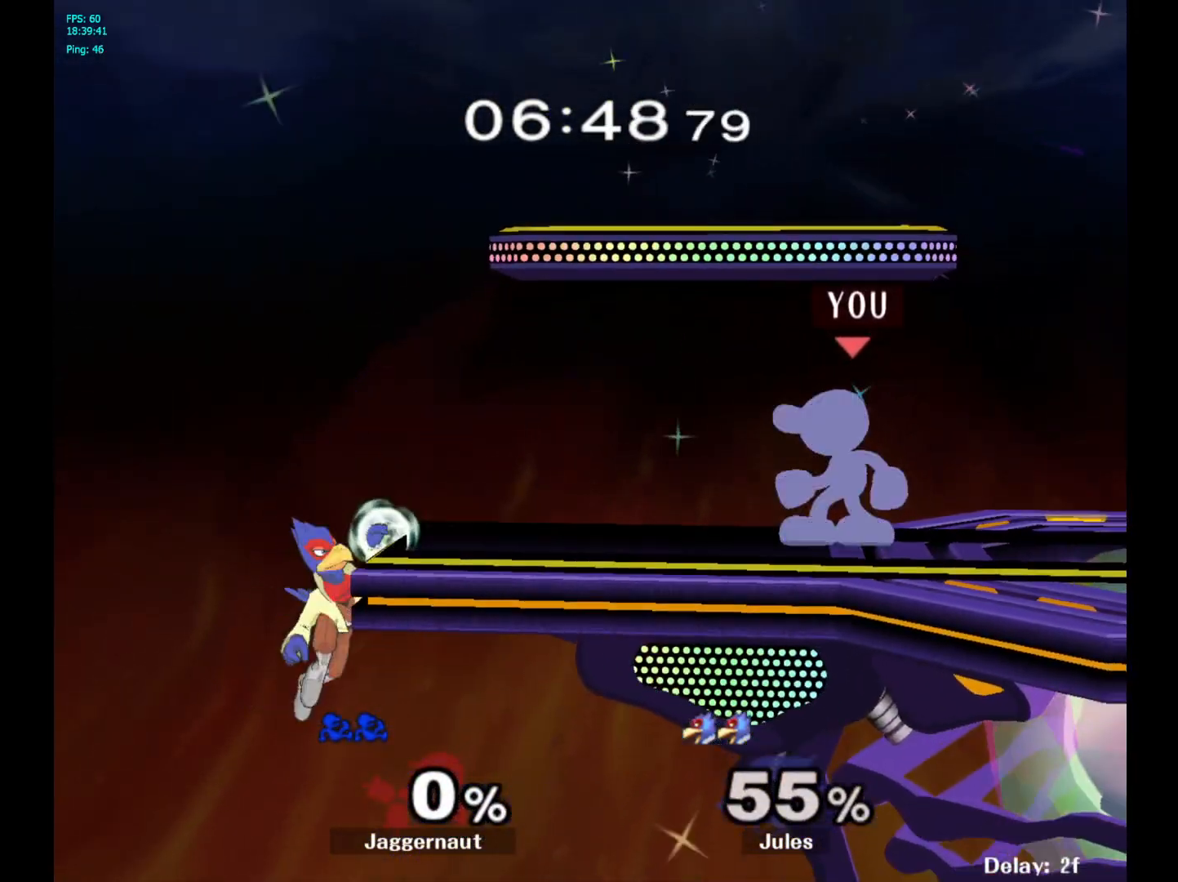
{"buttons": [], "left_stick": "right", "right_stick": "center", "events": [[83, "left_stick", "left"], [117, "Y", "down"], [150, "Y", "up"], [217, "A", "down"], [333, "A", "up"], [333, "left_stick", "up-right"], [467, "left_stick", "right"]]}
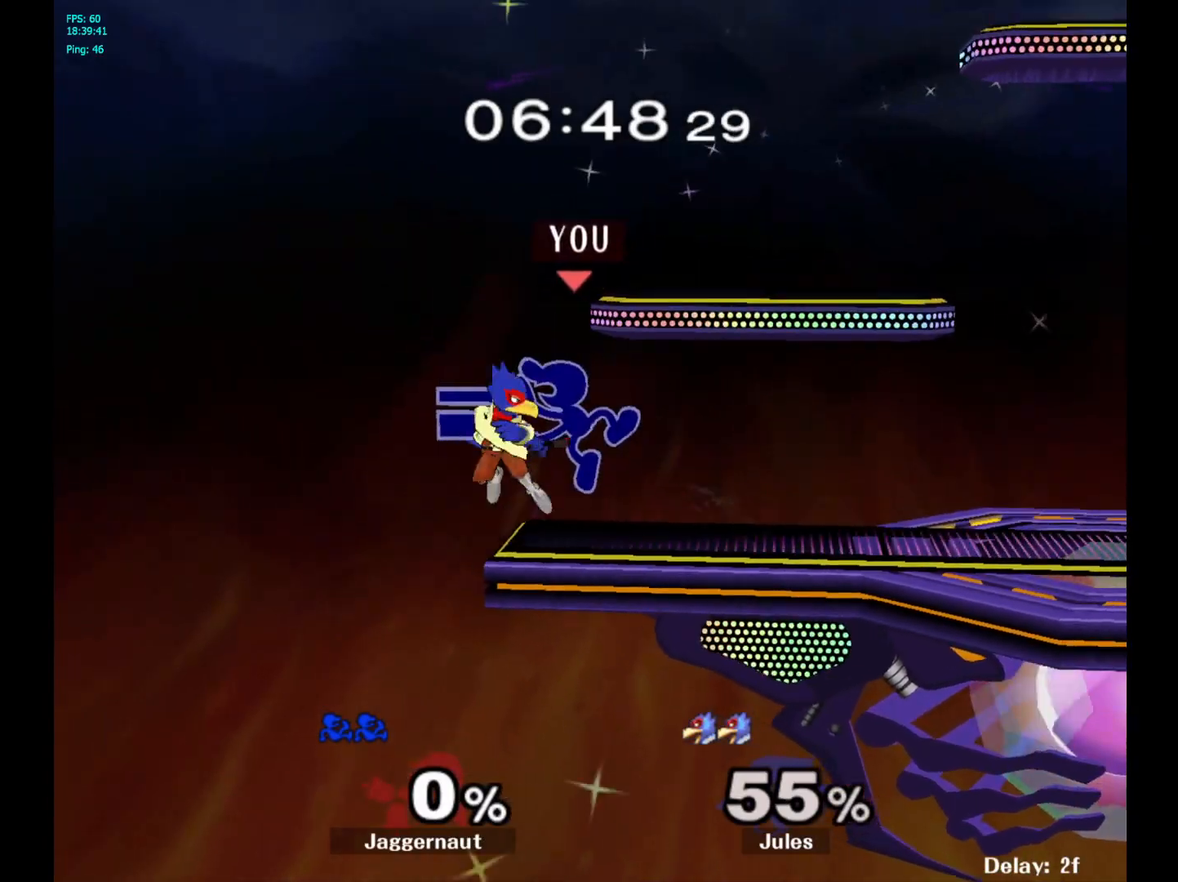
{"buttons": [], "left_stick": "center", "right_stick": "center", "events": [[133, "left_stick", "down"], [150, "R1", "down"], [300, "R1", "up"], [333, "left_stick", "center"]]}
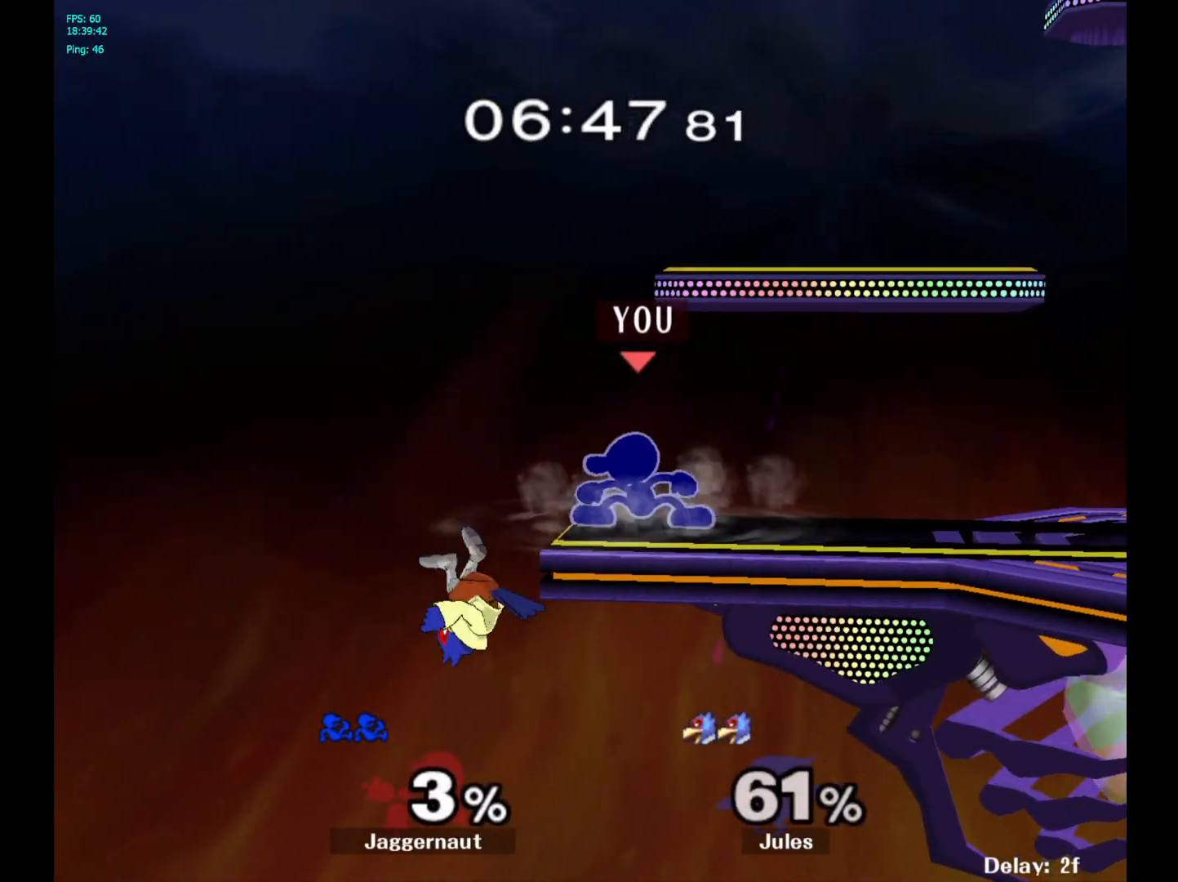
{"buttons": [], "left_stick": "down", "right_stick": "center", "events": [[333, "left_stick", "down"]]}
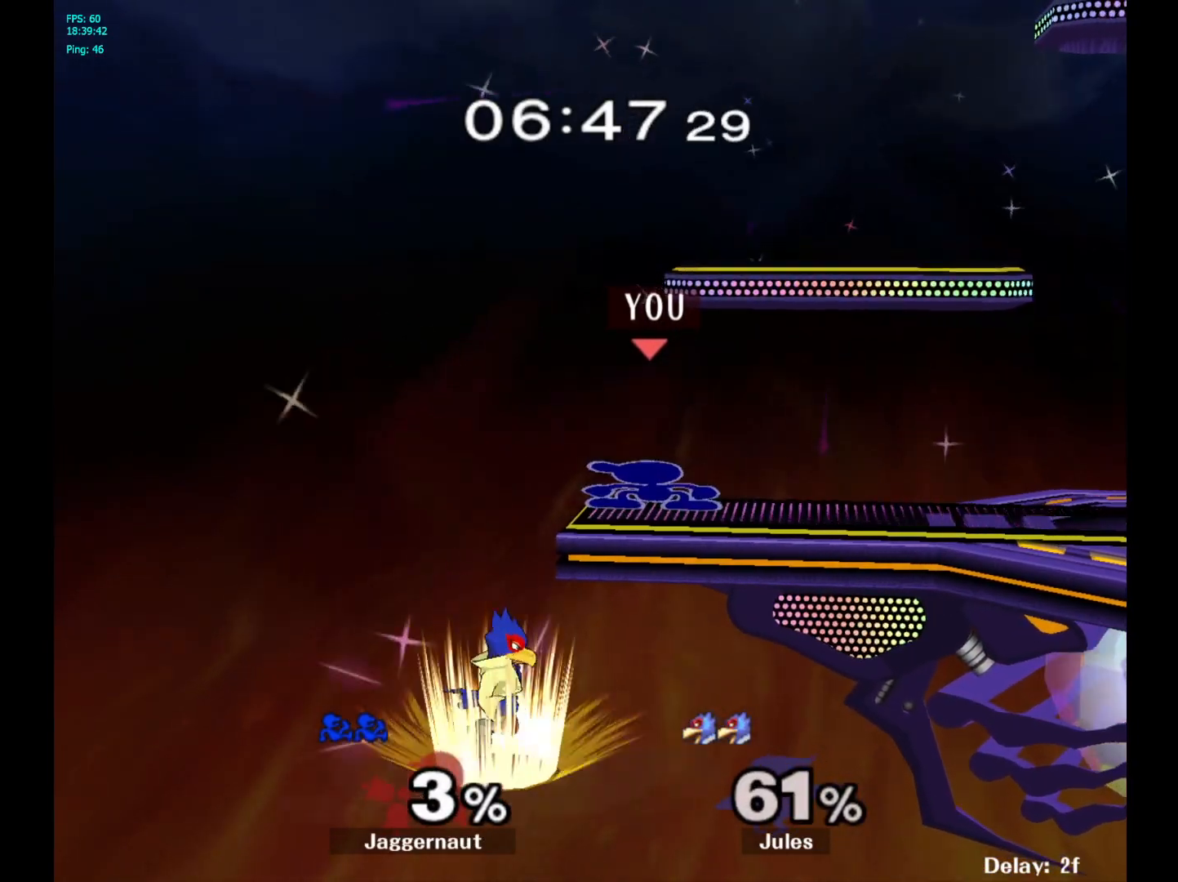
{"buttons": [], "left_stick": "left", "right_stick": "center", "events": [[83, "left_stick", "center"], [100, "Y", "down"], [133, "Y", "up"], [300, "left_stick", "right"], [350, "left_stick", "up-left"], [400, "left_stick", "left"]]}
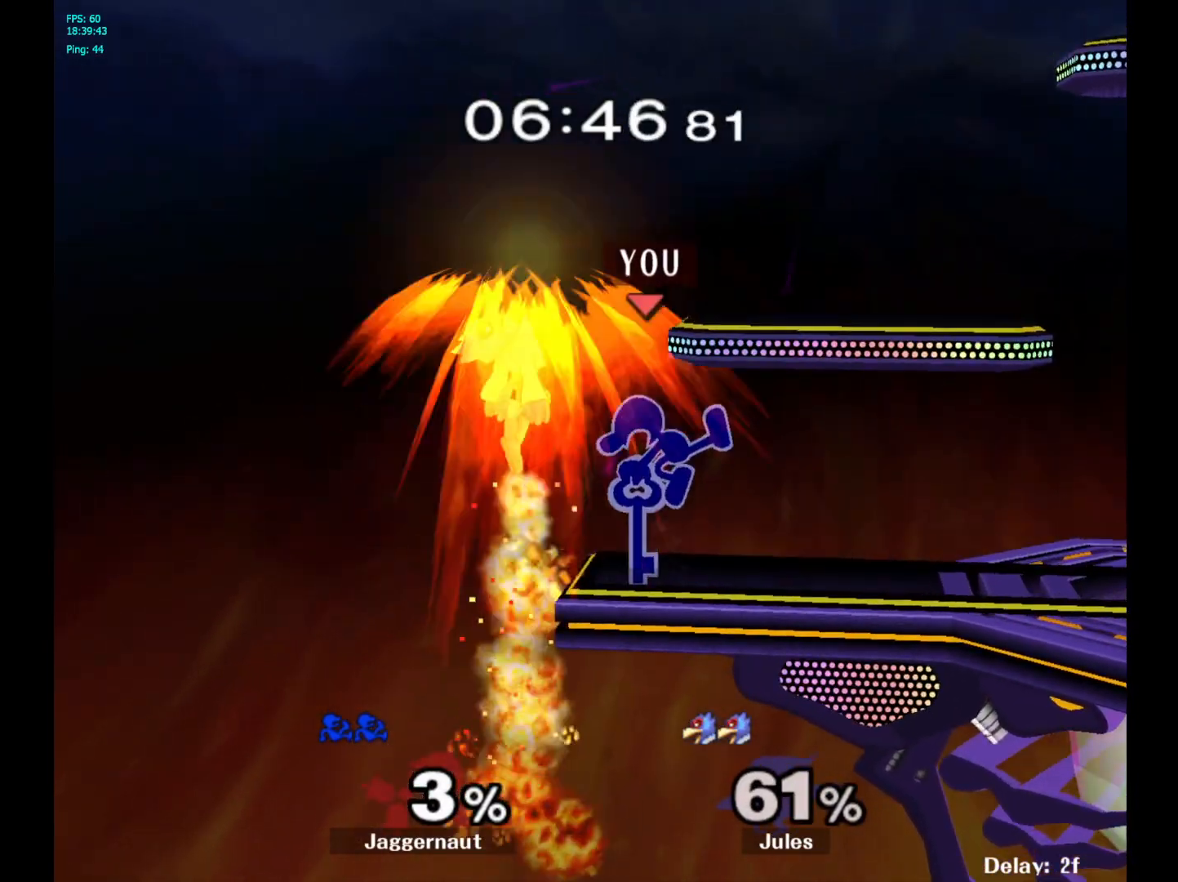
{"buttons": [], "left_stick": "down", "right_stick": "center", "events": [[83, "left_stick", "right"], [167, "R1", "down"], [183, "left_stick", "down"], [300, "R1", "up"], [417, "A", "down"], [500, "A", "up"]]}
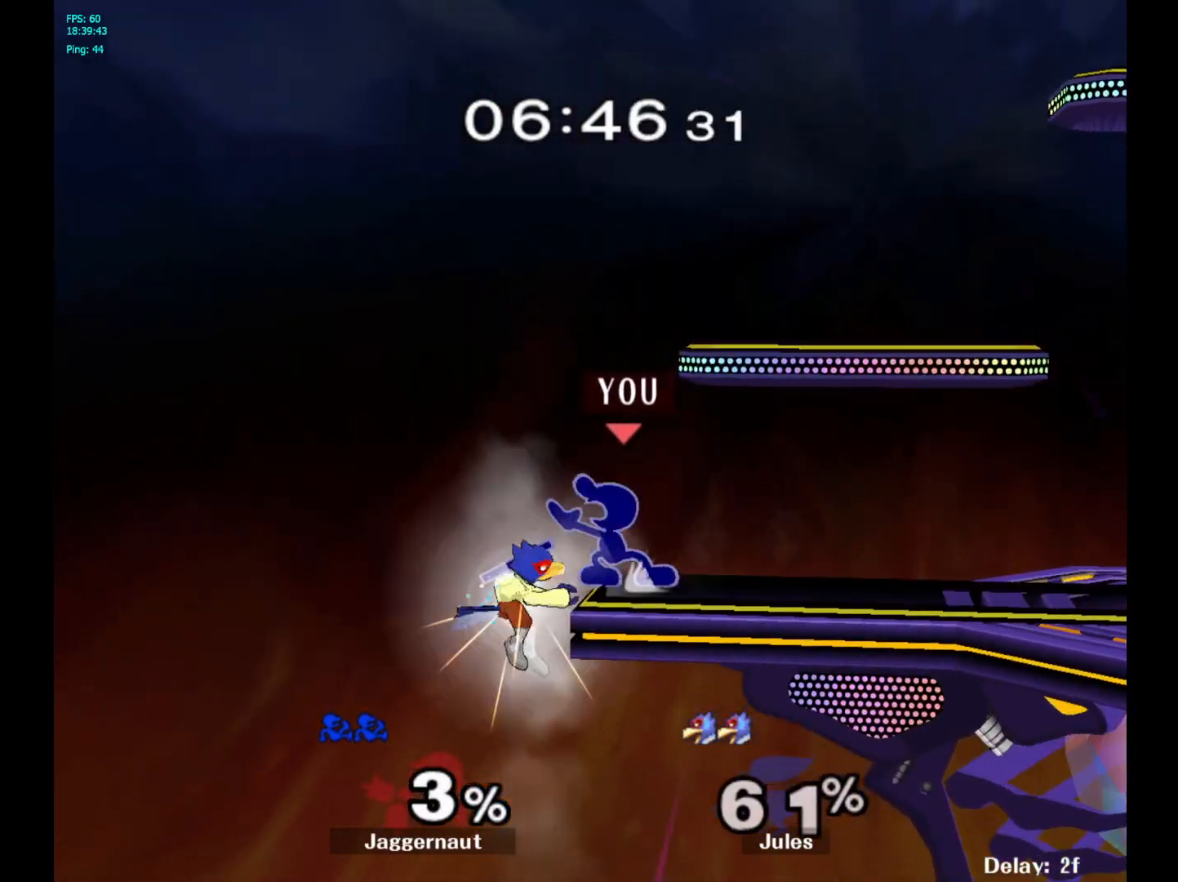
{"buttons": [], "left_stick": "right", "right_stick": "center", "events": [[67, "A", "down"], [167, "A", "up"], [233, "left_stick", "center"], [483, "left_stick", "right"]]}
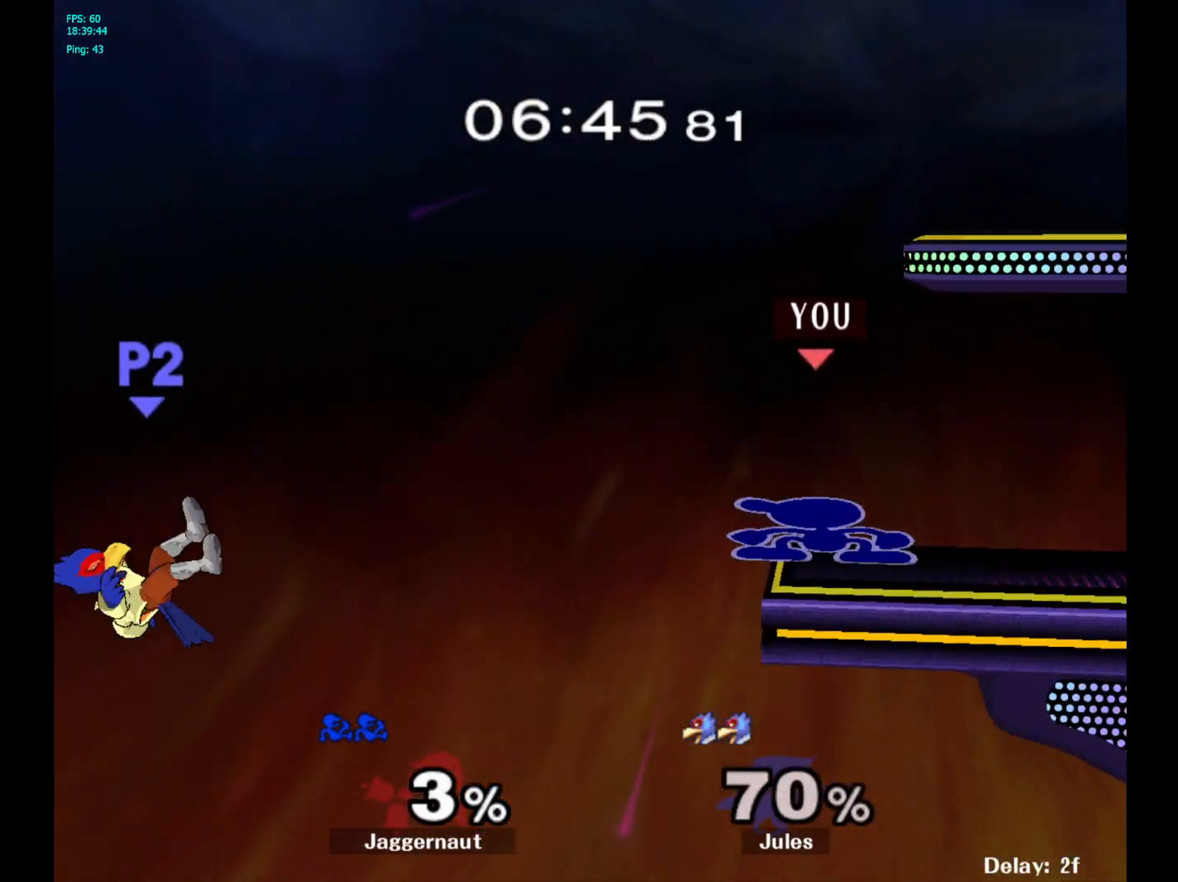
{"buttons": [], "left_stick": "center", "right_stick": "center", "events": [[400, "left_stick", "center"]]}
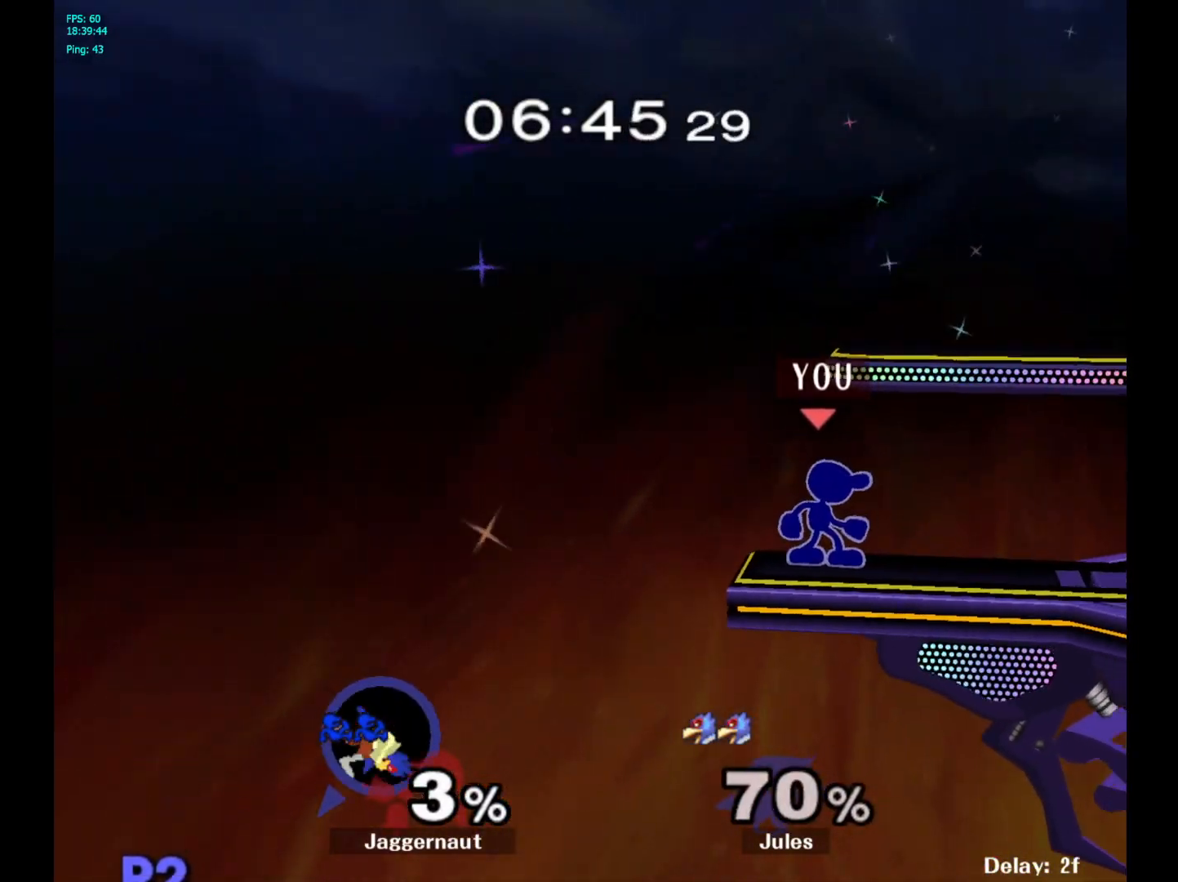
{"buttons": [], "left_stick": "center", "right_stick": "center", "events": [[83, "Y", "down"], [100, "left_stick", "down-left"], [150, "R1", "down"], [283, "Y", "up"], [283, "left_stick", "center"], [300, "R1", "up"]]}
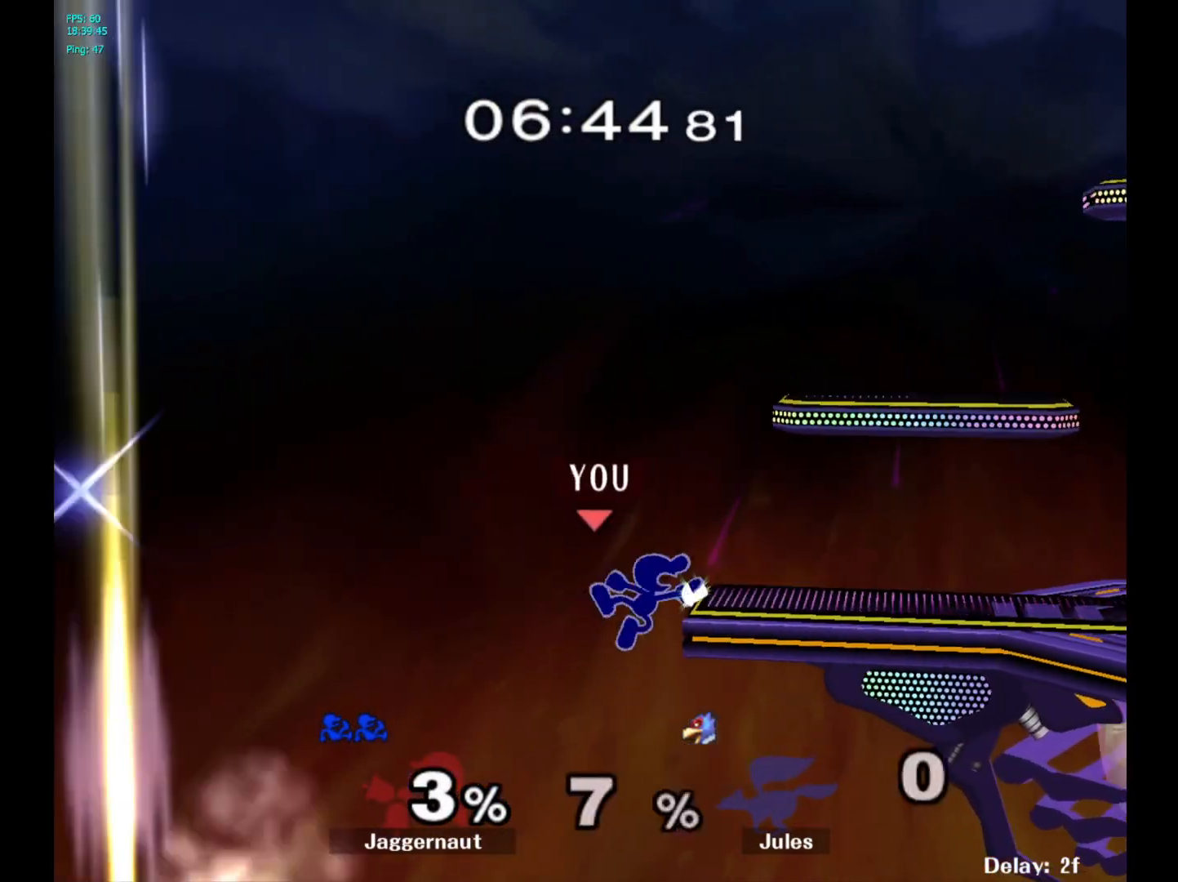
{"buttons": [], "left_stick": "right", "right_stick": "center", "events": [[183, "Y", "down"], [300, "left_stick", "right"], [317, "Y", "up"]]}
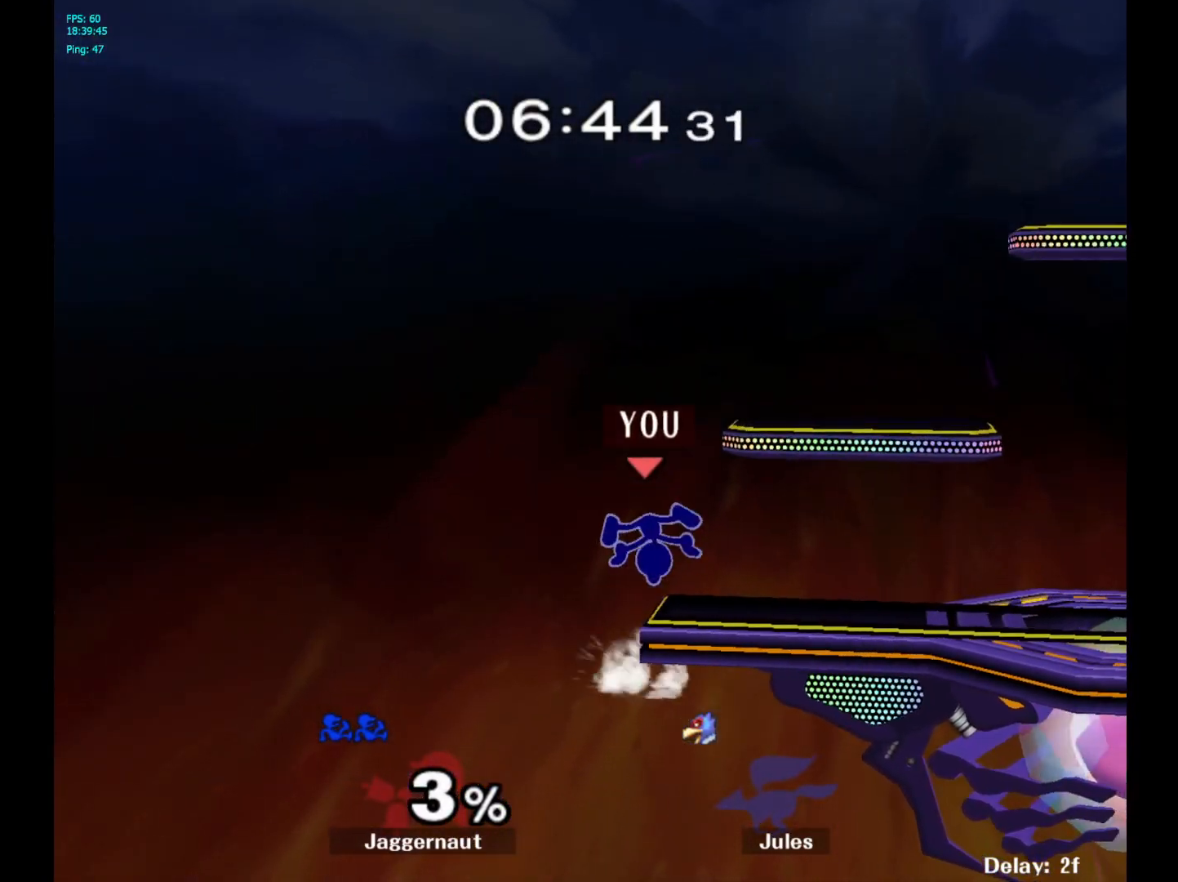
{"buttons": [], "left_stick": "right", "right_stick": "center", "events": [[400, "left_stick", "center"], [483, "left_stick", "right"]]}
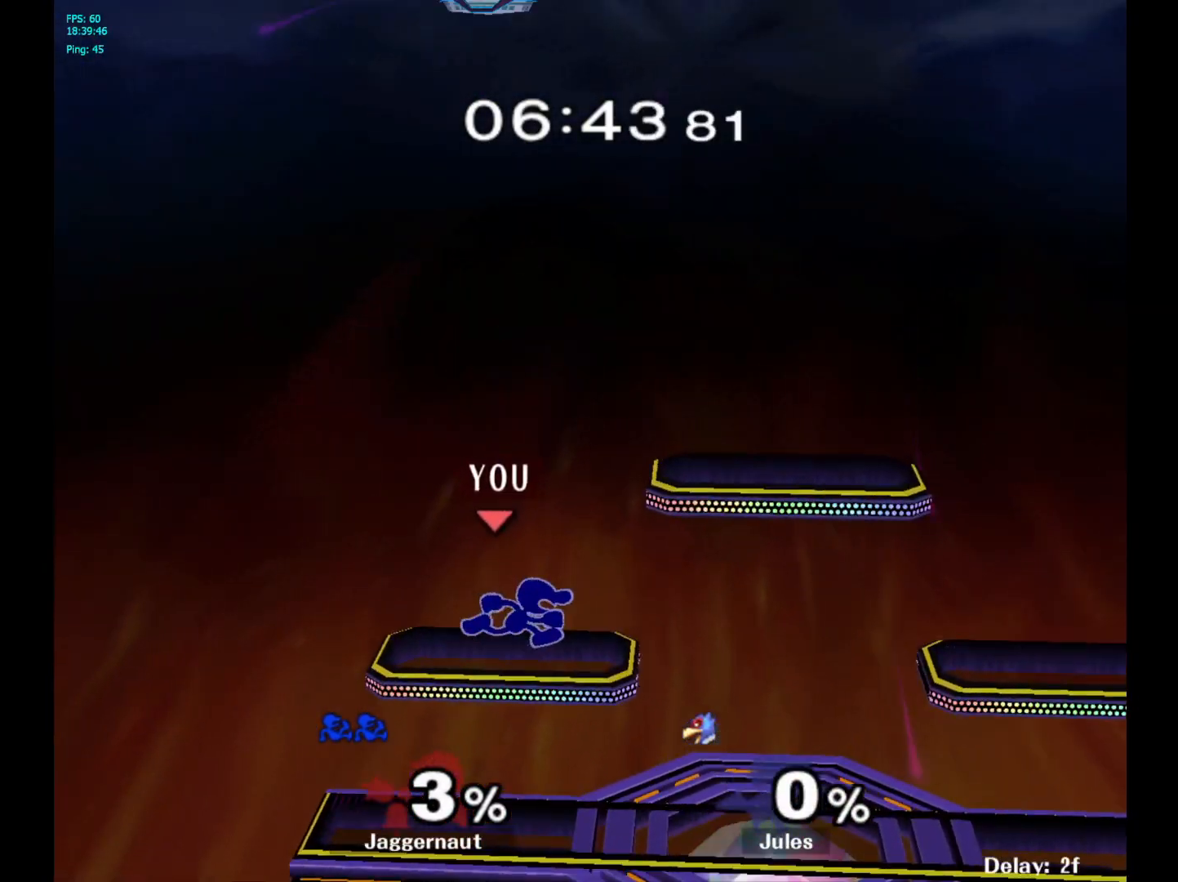
{"buttons": ["R1"], "left_stick": "down", "right_stick": "center", "events": [[50, "Y", "down"], [400, "left_stick", "down-right"], [417, "R1", "down"], [433, "Y", "up"], [500, "left_stick", "down"]]}
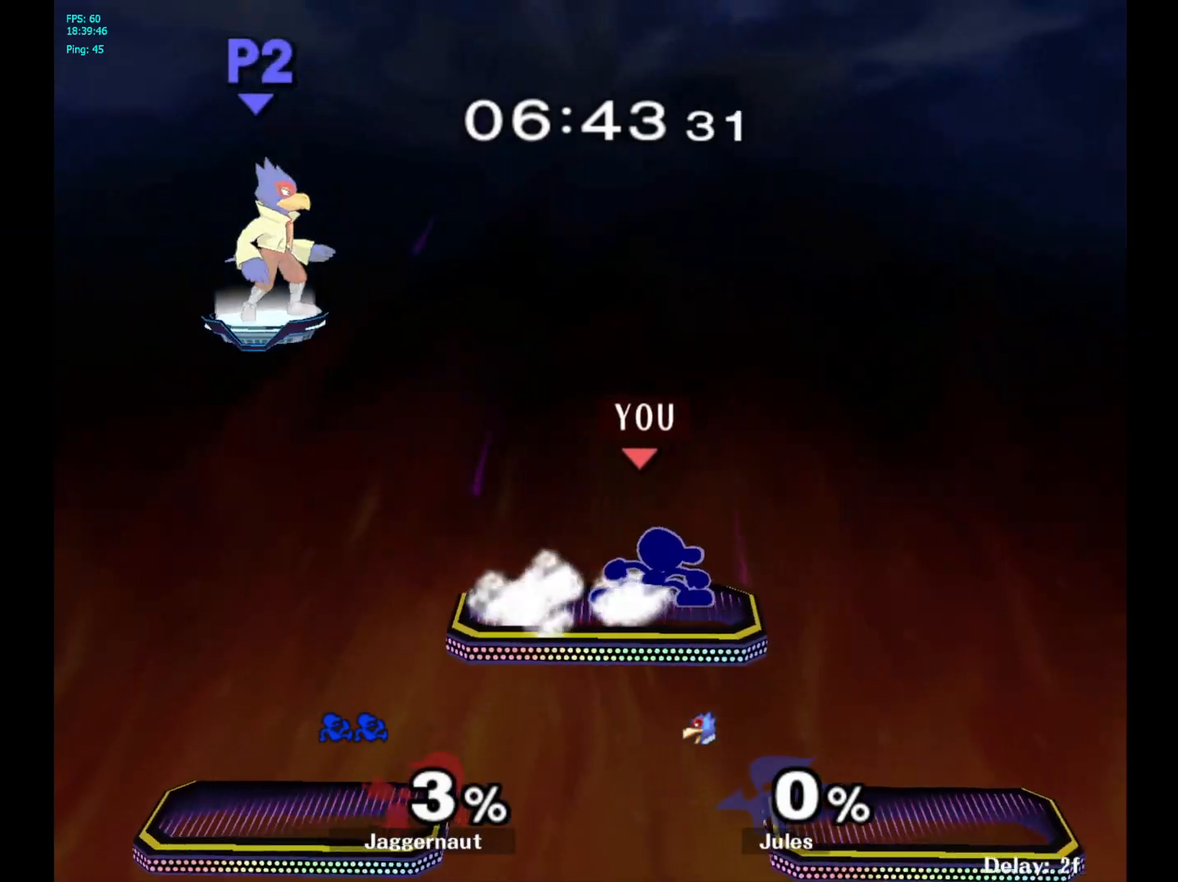
{"buttons": ["R1"], "left_stick": "down", "right_stick": "center", "events": [[17, "left_stick", "center"], [50, "R1", "up"], [117, "left_stick", "right"], [283, "left_stick", "down-right"], [433, "L1", "down"], [433, "R1", "down"], [450, "left_stick", "down"], [500, "L1", "up"]]}
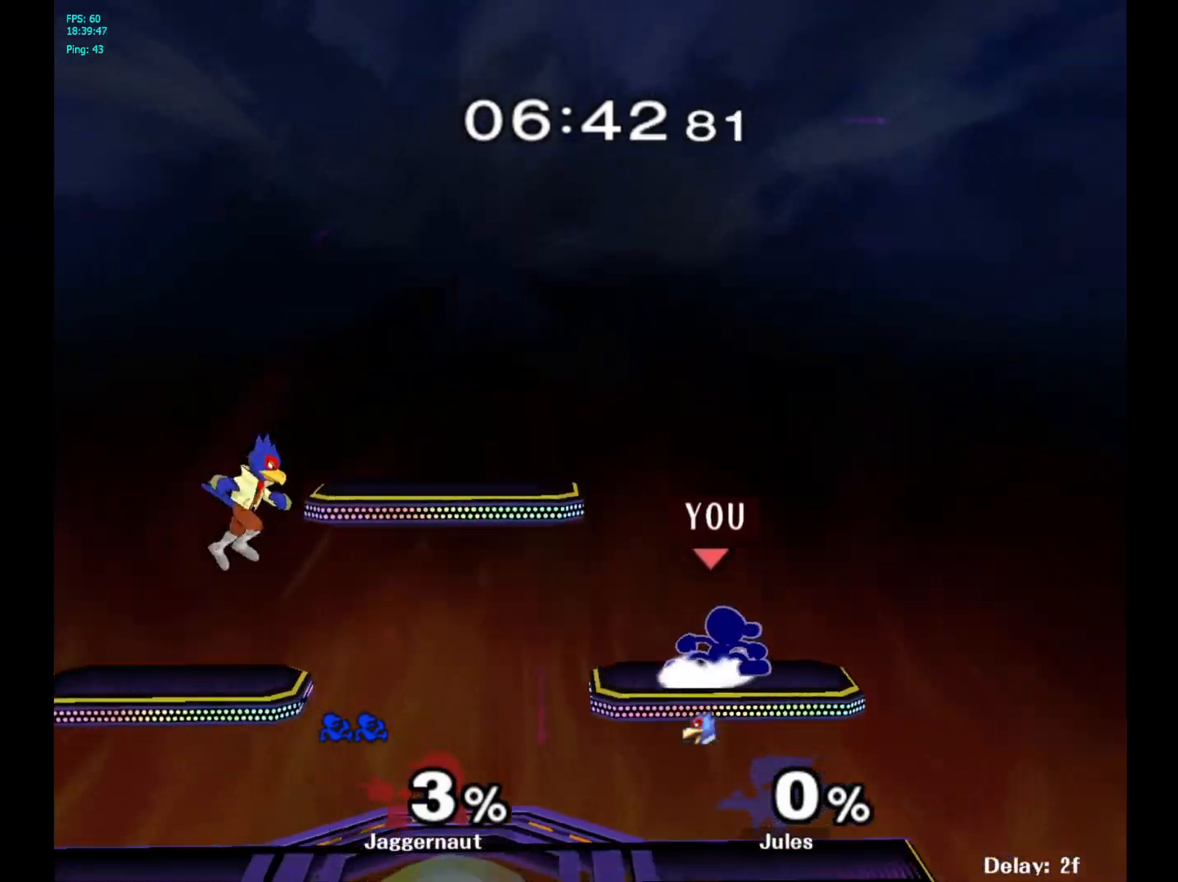
{"buttons": [], "left_stick": "center", "right_stick": "center", "events": [[83, "left_stick", "center"], [100, "R1", "up"], [183, "left_stick", "left"], [283, "Y", "down"], [317, "left_stick", "down"], [383, "R1", "down"], [483, "Y", "up"], [483, "left_stick", "center"], [500, "R1", "up"]]}
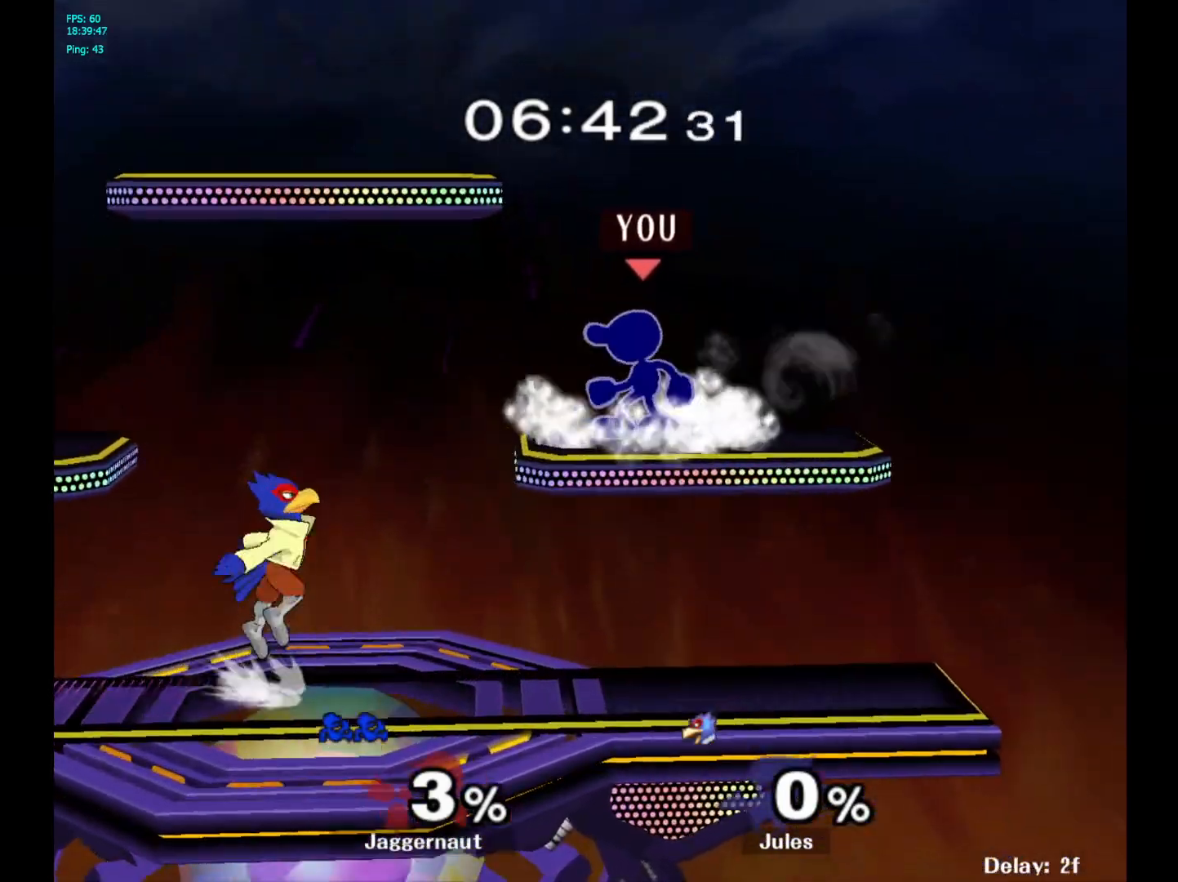
{"buttons": ["R1"], "left_stick": "left", "right_stick": "center", "events": [[117, "left_stick", "left"], [233, "R1", "down"]]}
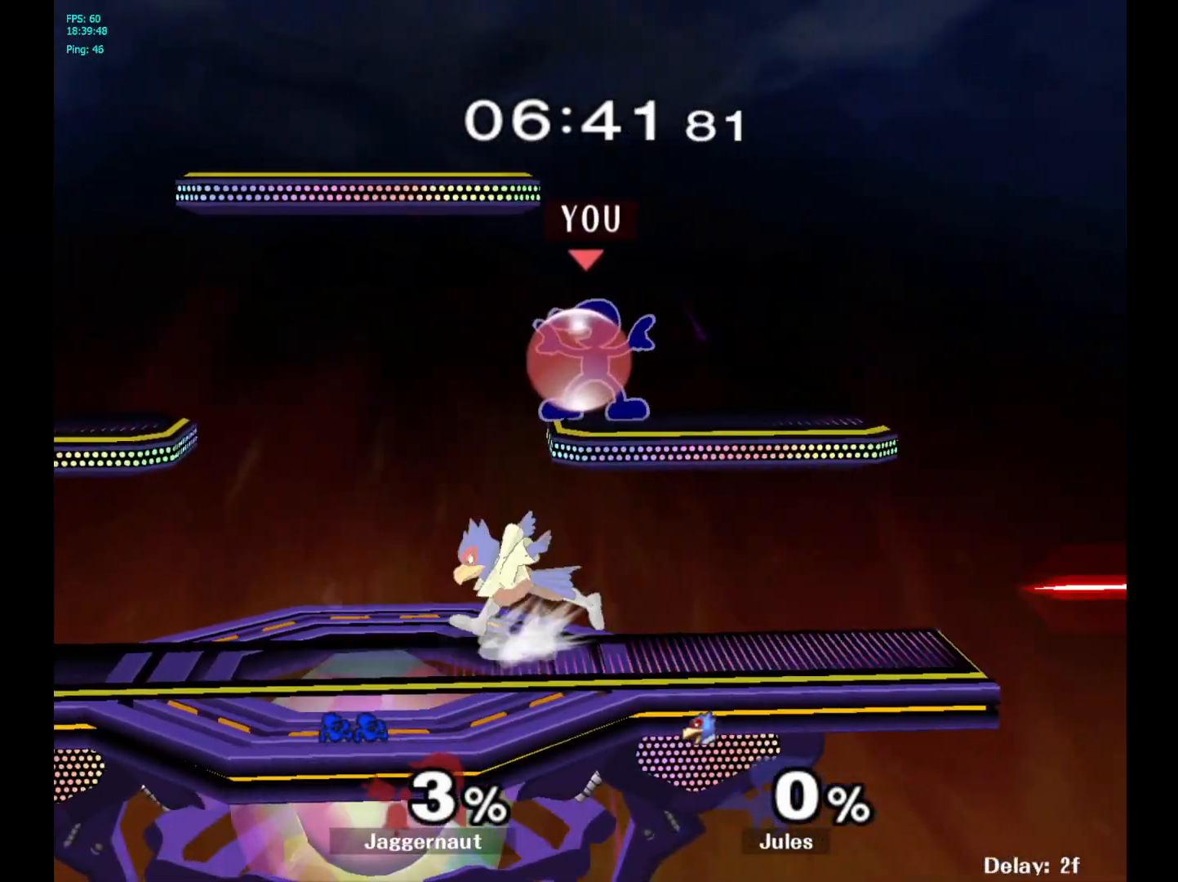
{"buttons": ["Y", "R1"], "left_stick": "down-left", "right_stick": "center", "events": [[100, "Y", "down"], [333, "R1", "up"], [367, "left_stick", "down-left"], [450, "R1", "down"]]}
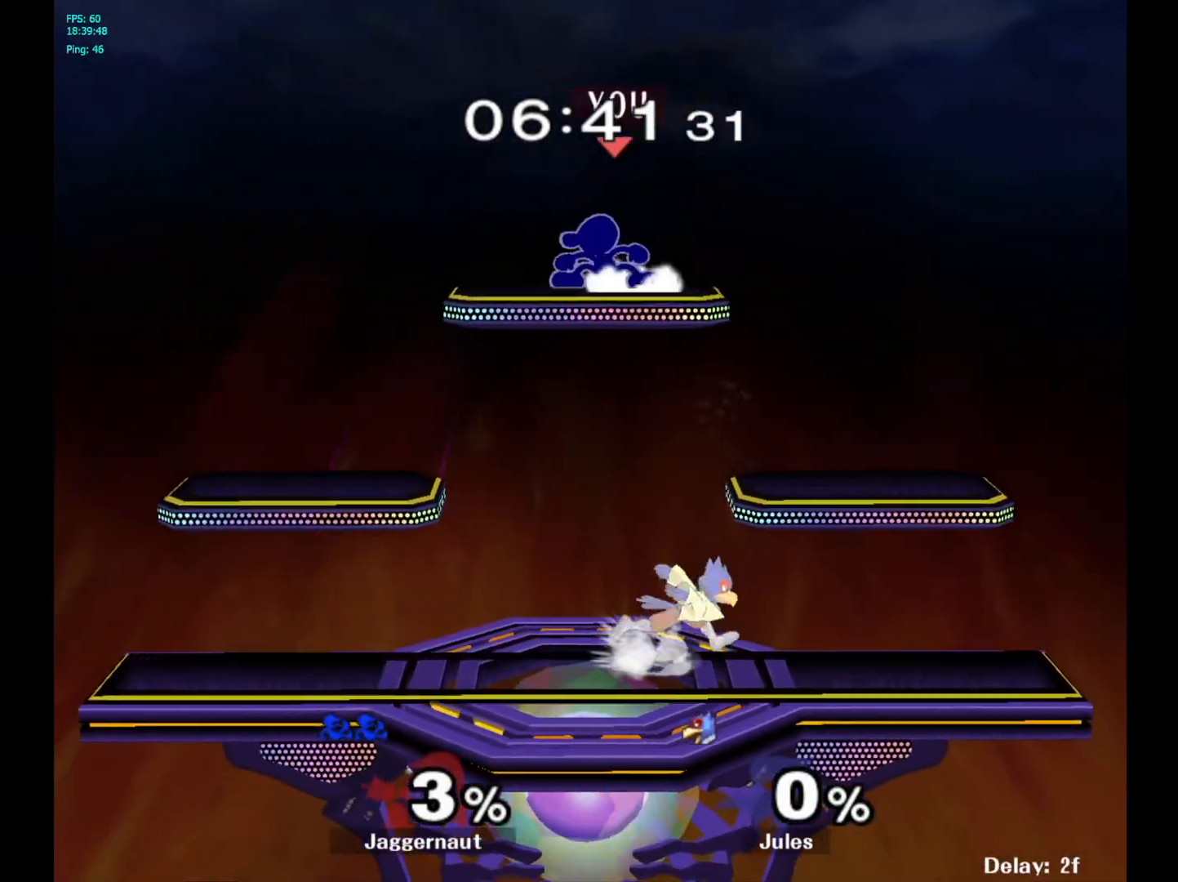
{"buttons": [], "left_stick": "right", "right_stick": "right", "events": [[67, "left_stick", "left"], [83, "Y", "up"], [317, "left_stick", "down"], [400, "R1", "up"], [450, "right_stick", "right"], [483, "left_stick", "right"]]}
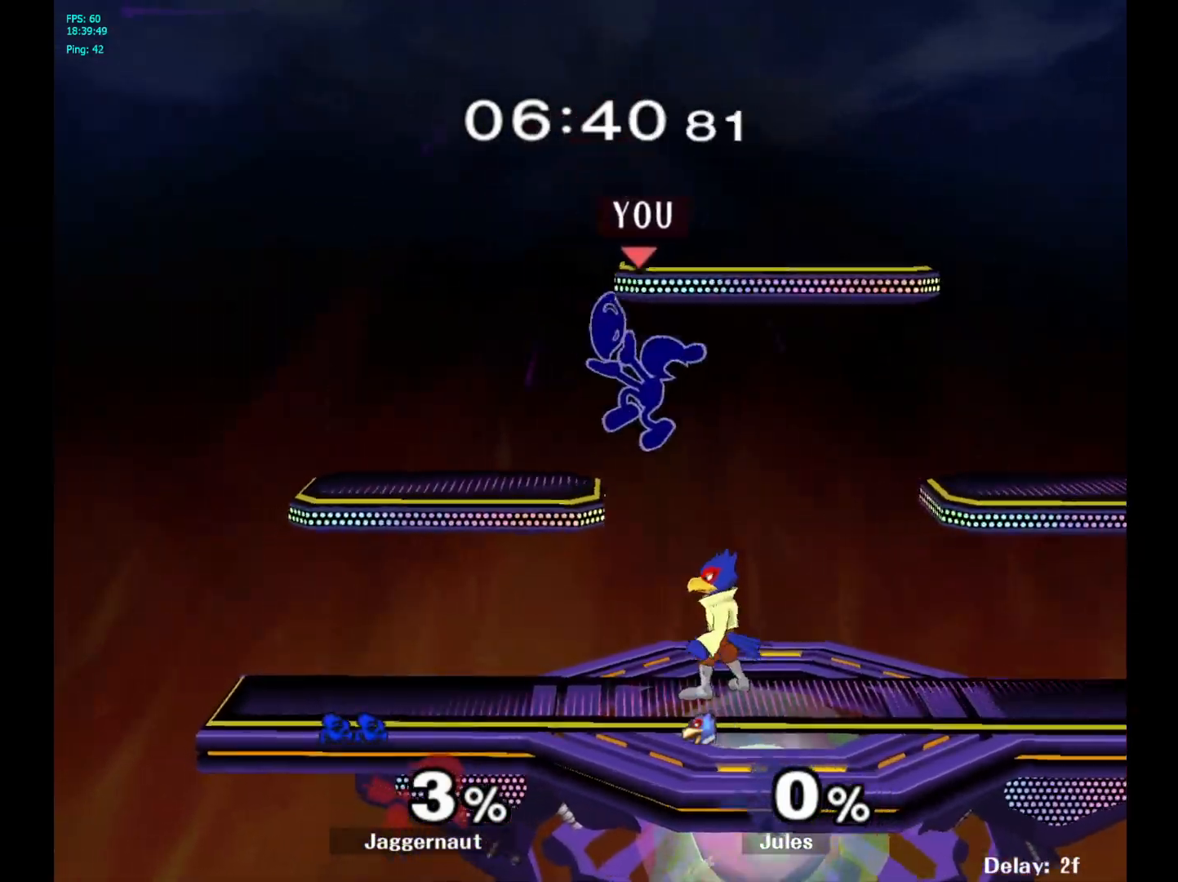
{"buttons": ["R1"], "left_stick": "right", "right_stick": "center", "events": [[33, "right_stick", "center"], [433, "R1", "down"]]}
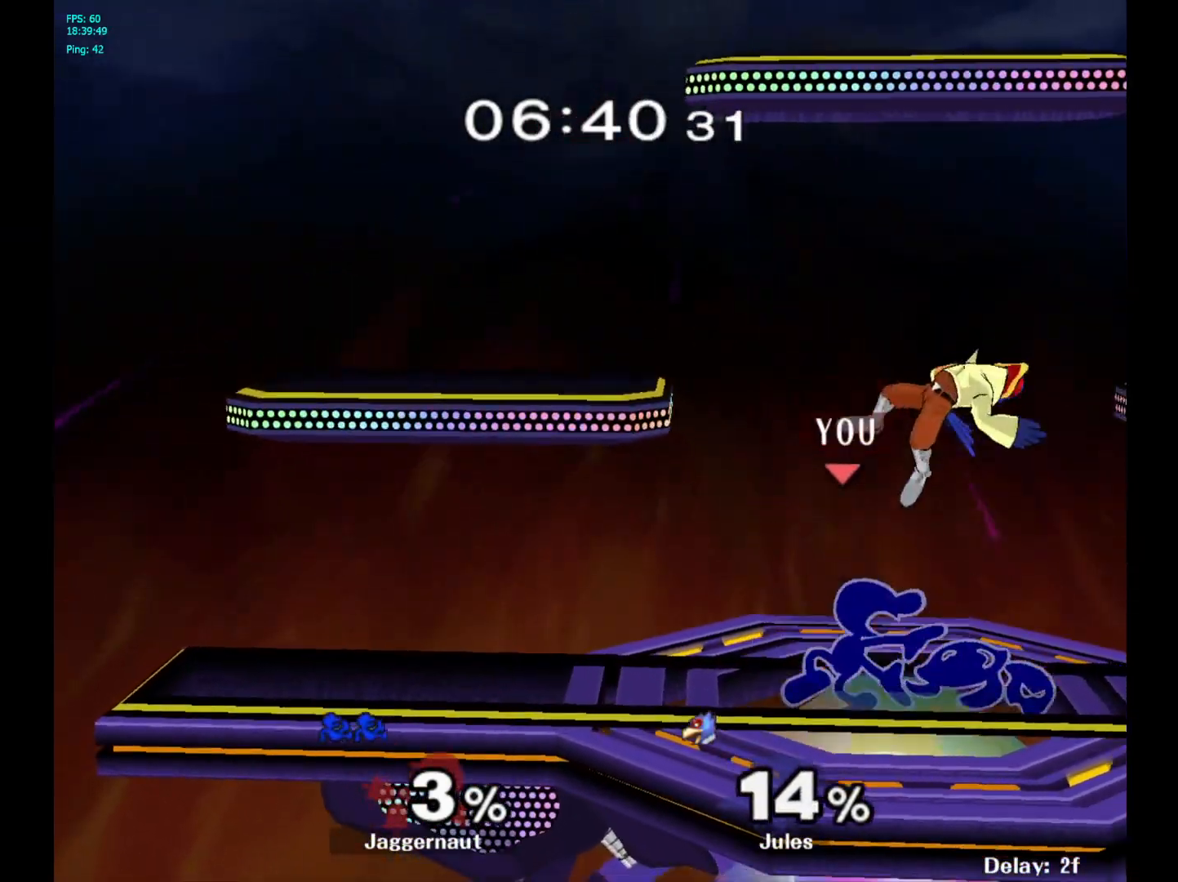
{"buttons": [], "left_stick": "right", "right_stick": "center", "events": [[67, "left_stick", "center"], [117, "R1", "up"], [283, "left_stick", "left"], [433, "Y", "down"], [483, "Y", "up"], [483, "left_stick", "right"]]}
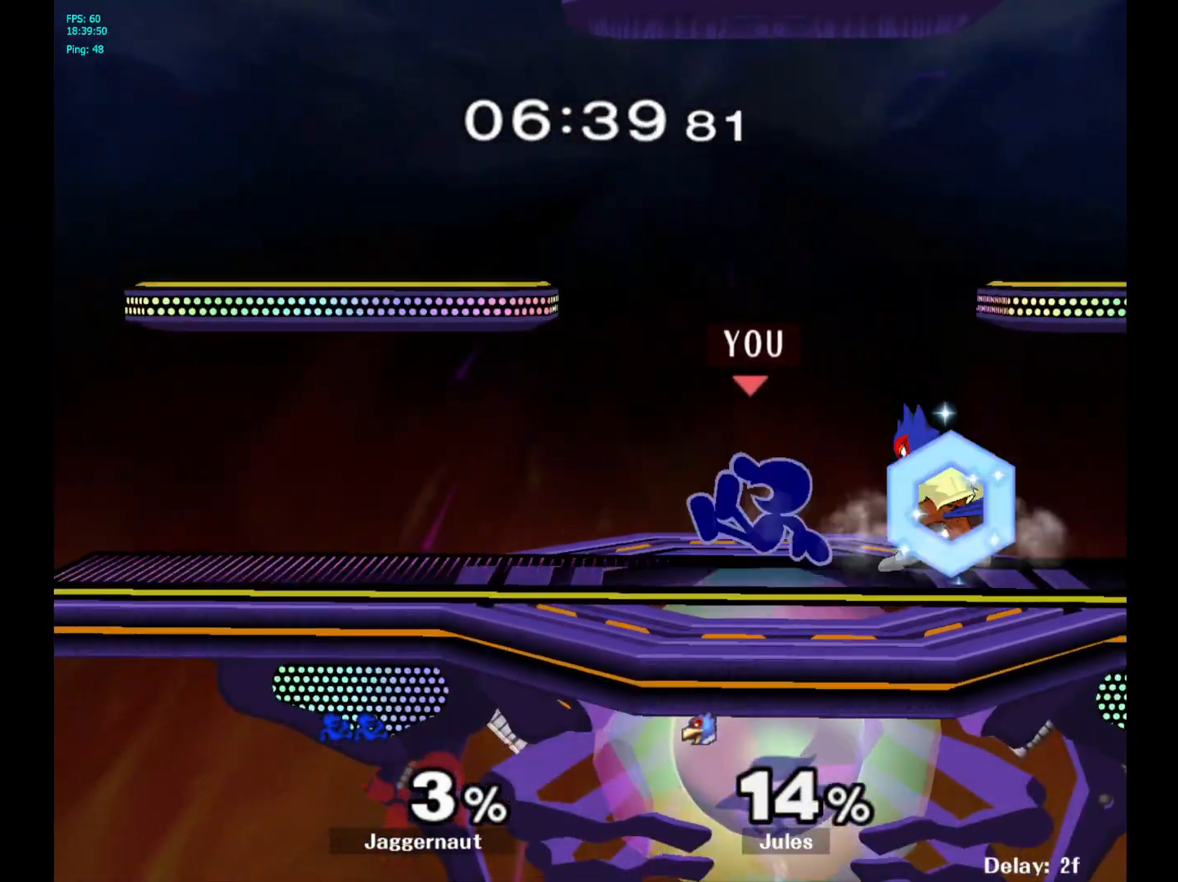
{"buttons": [], "left_stick": "right", "right_stick": "center", "events": [[67, "A", "down"], [183, "A", "up"]]}
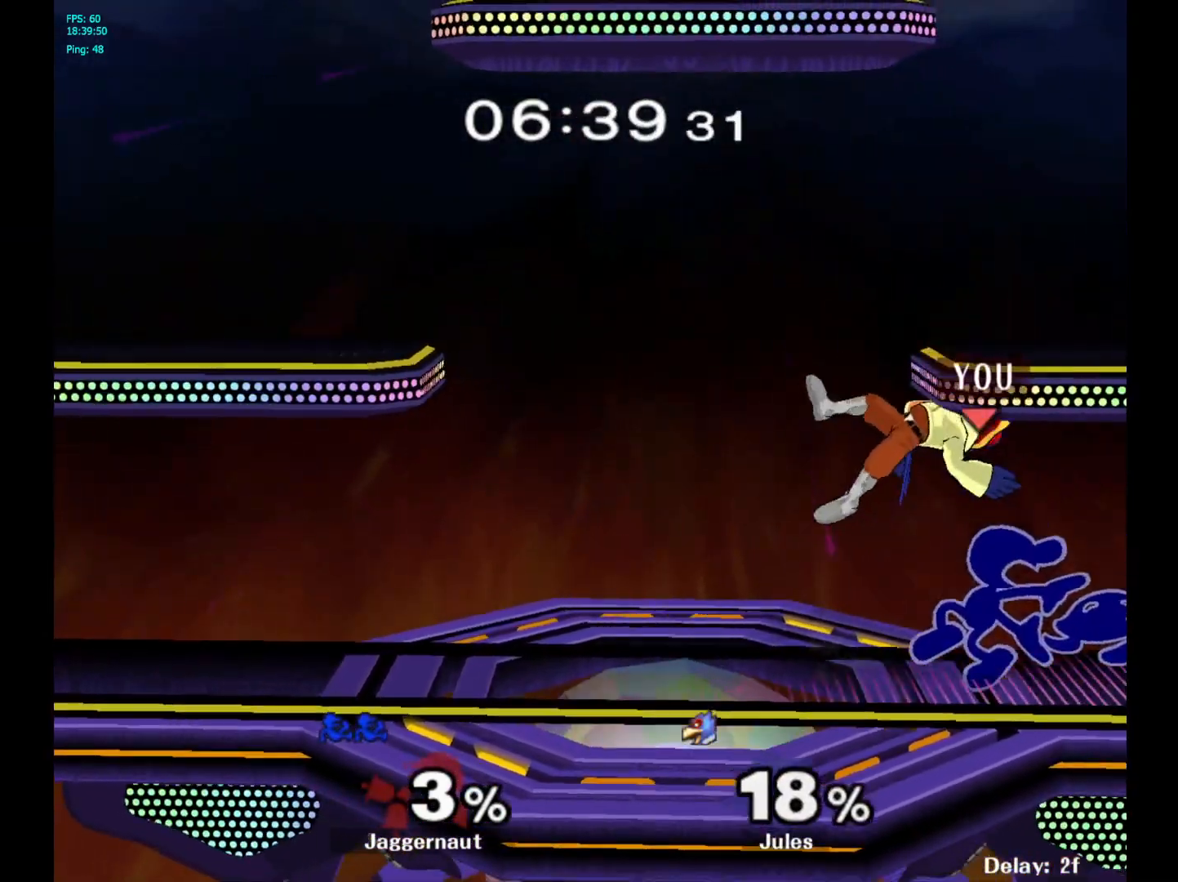
{"buttons": [], "left_stick": "center", "right_stick": "center", "events": [[17, "R1", "down"], [100, "left_stick", "up"], [150, "left_stick", "up-left"], [183, "R1", "up"], [300, "left_stick", "center"], [383, "A", "down"], [500, "A", "up"]]}
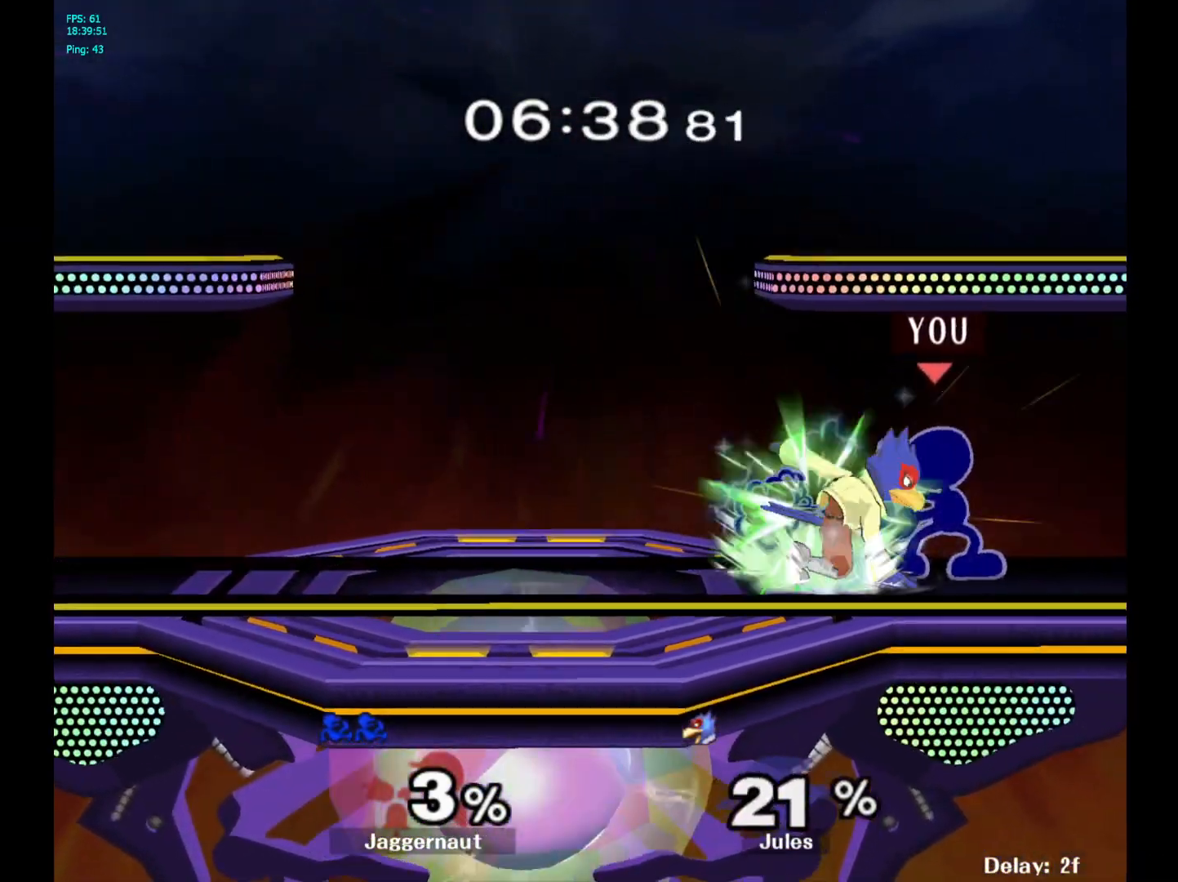
{"buttons": [], "left_stick": "down", "right_stick": "center", "events": [[233, "A", "down"], [367, "A", "up"], [367, "left_stick", "down"]]}
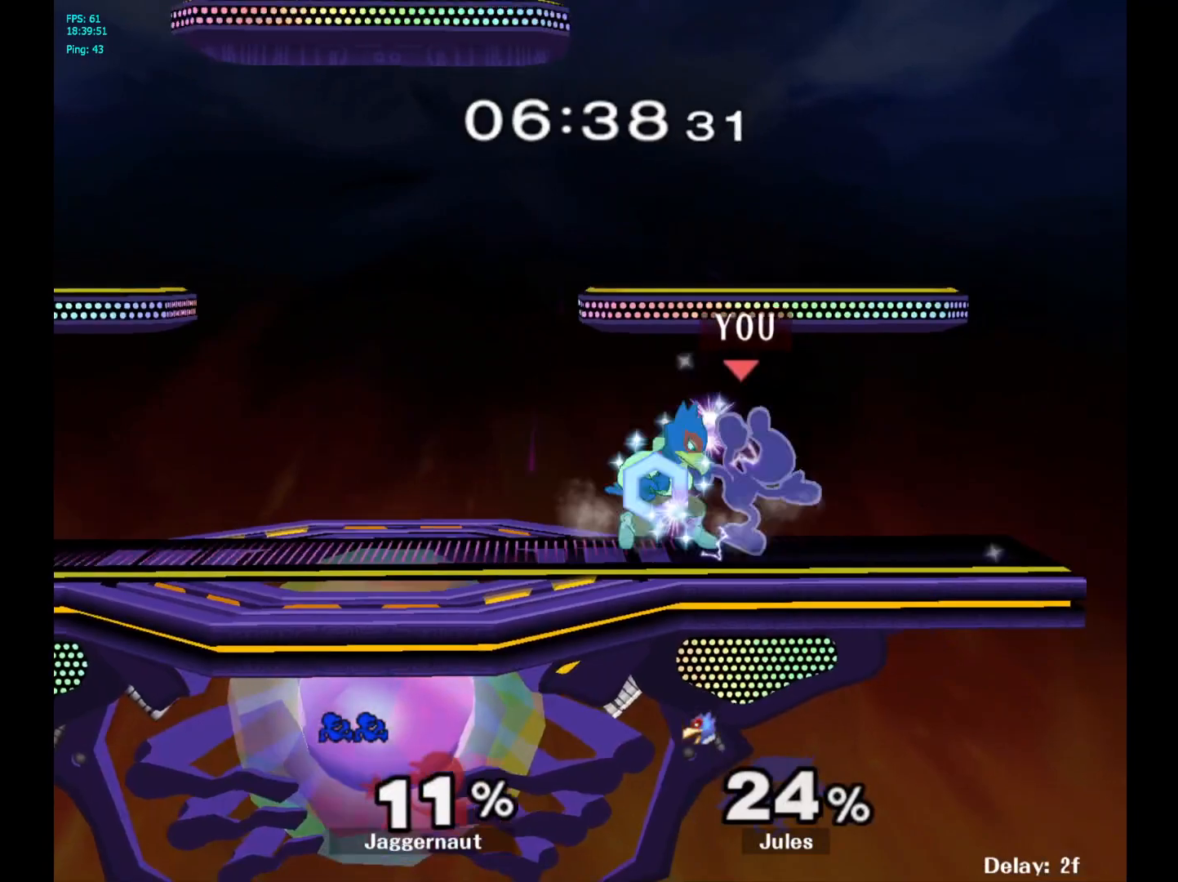
{"buttons": [], "left_stick": "center", "right_stick": "center", "events": [[17, "A", "down"], [83, "A", "up"], [150, "A", "down"], [250, "A", "up"], [333, "left_stick", "center"]]}
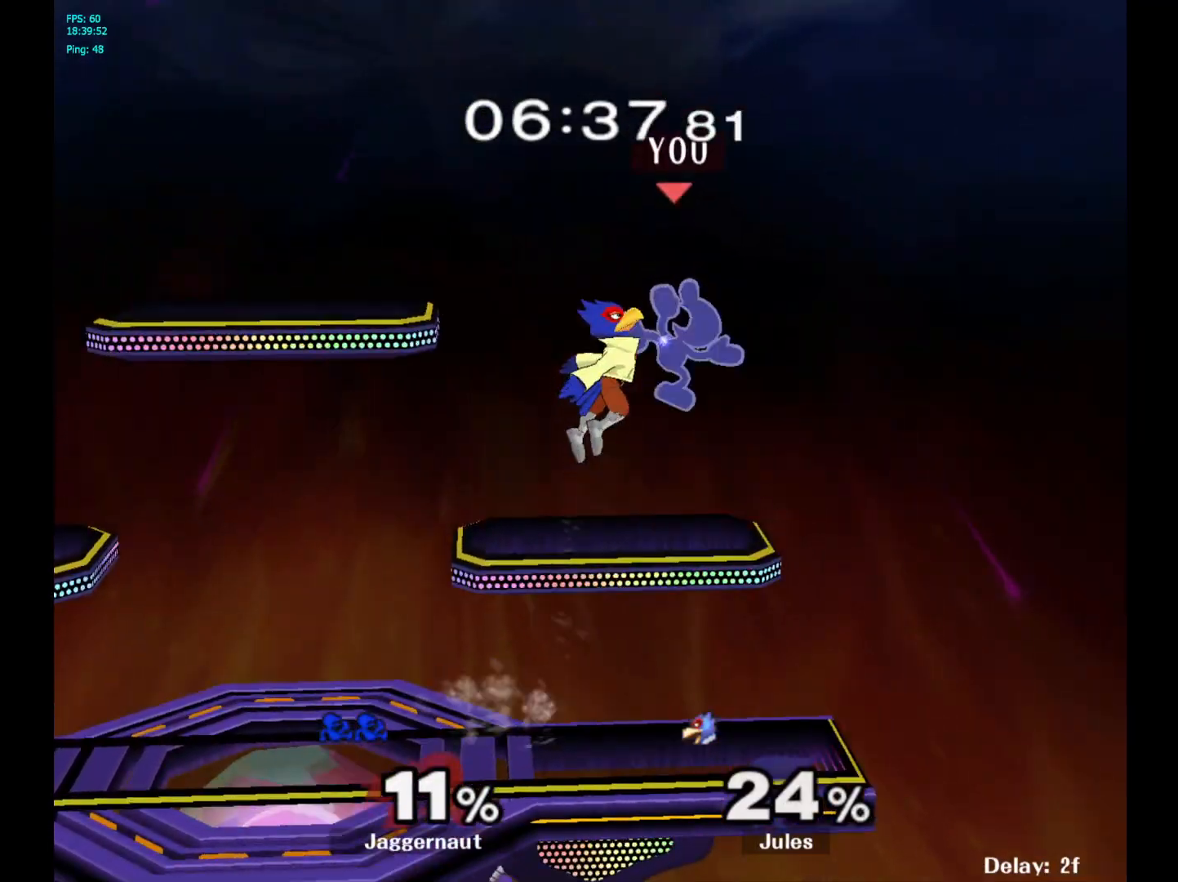
{"buttons": [], "left_stick": "up", "right_stick": "center", "events": [[83, "Y", "down"], [83, "left_stick", "up"], [167, "Y", "up"], [267, "Y", "down"], [350, "Y", "up"], [433, "Y", "down"], [500, "Y", "up"]]}
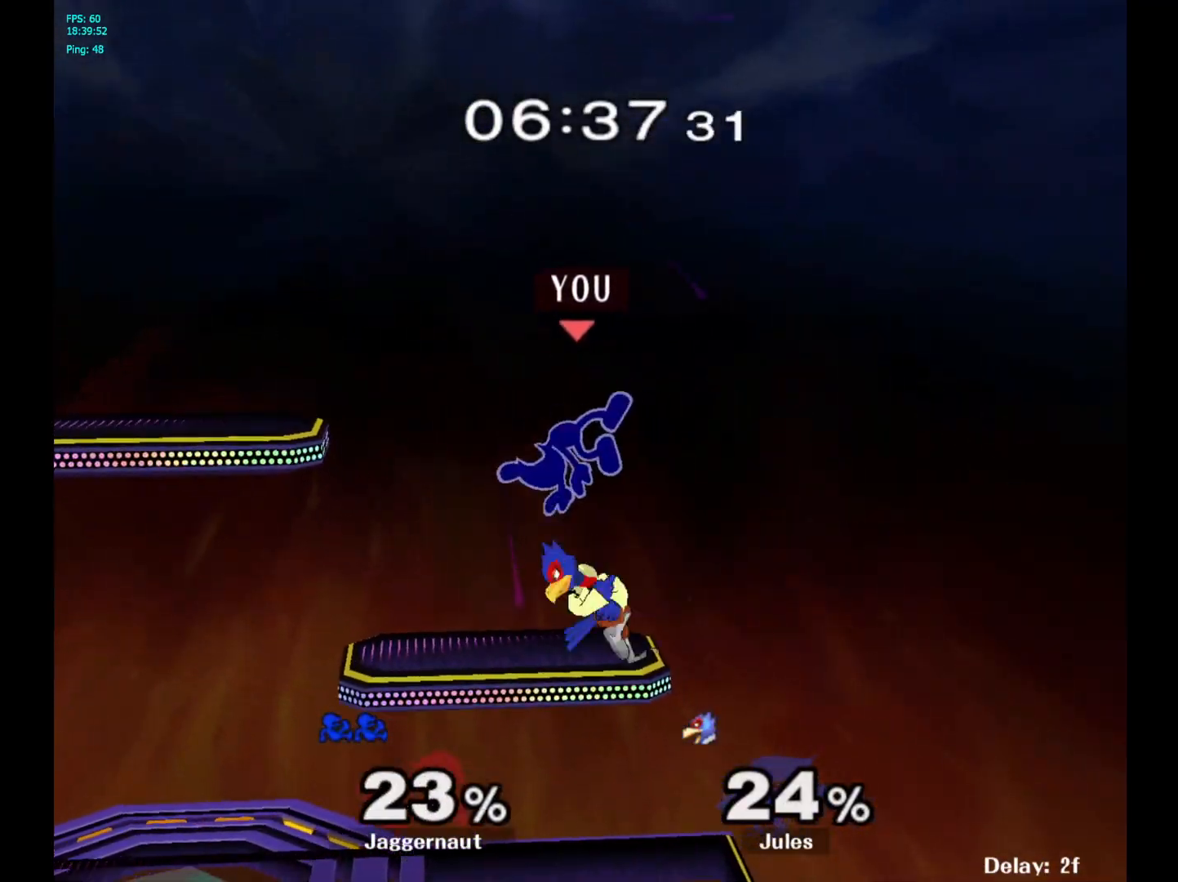
{"buttons": [], "left_stick": "up-left", "right_stick": "center", "events": [[183, "Y", "down"], [283, "Y", "up"], [450, "left_stick", "up-left"]]}